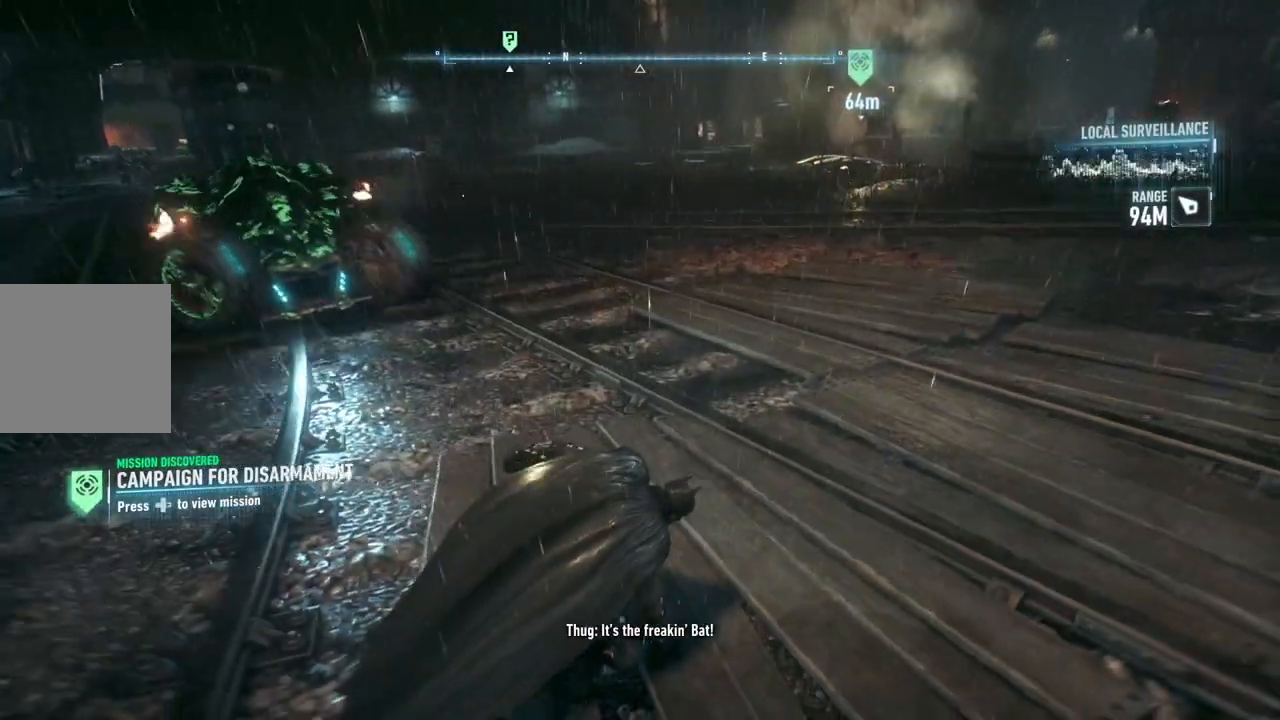
Gameplay with a controller (Xbox layout); each line is a JSON object with the inputs held at the frame after it. "events" lists button and stick changes between this image and that frame as [ms after this image, input, new state], when the widget could be followed in between.
{"buttons": [], "left_stick": "center", "right_stick": "center", "events": []}
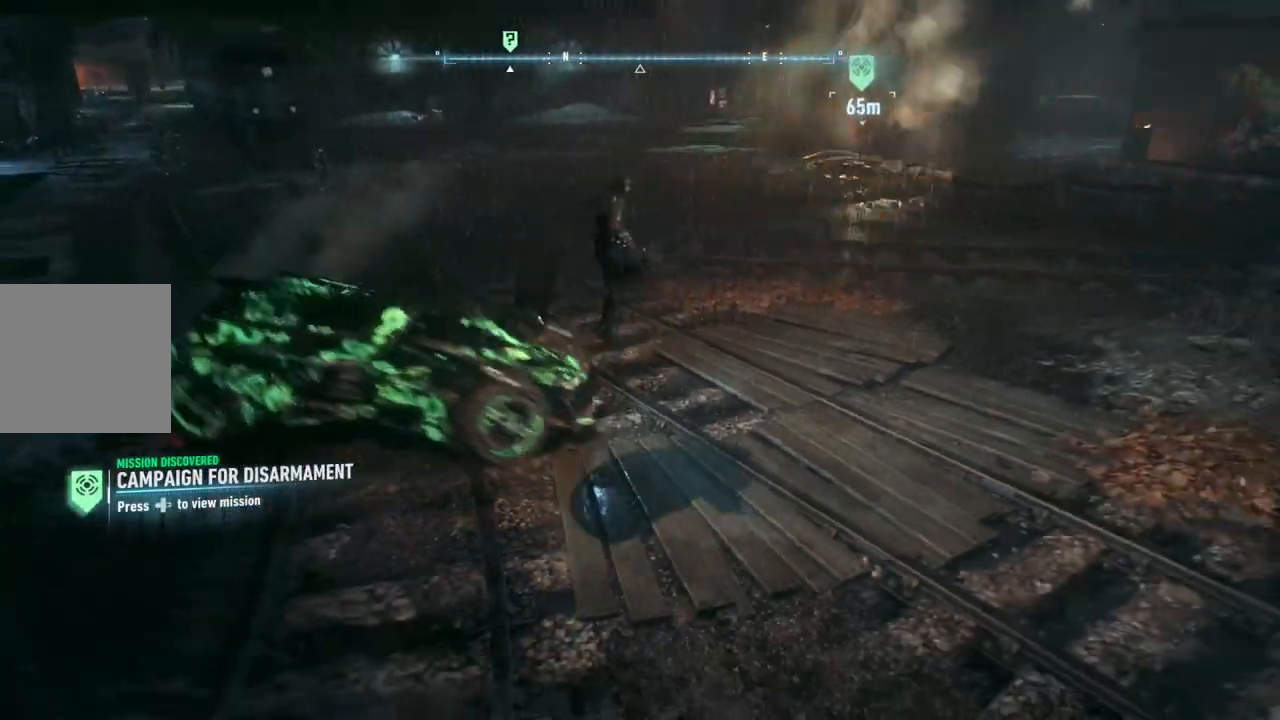
{"buttons": [], "left_stick": "center", "right_stick": "left", "events": [[167, "right_stick", "left"]]}
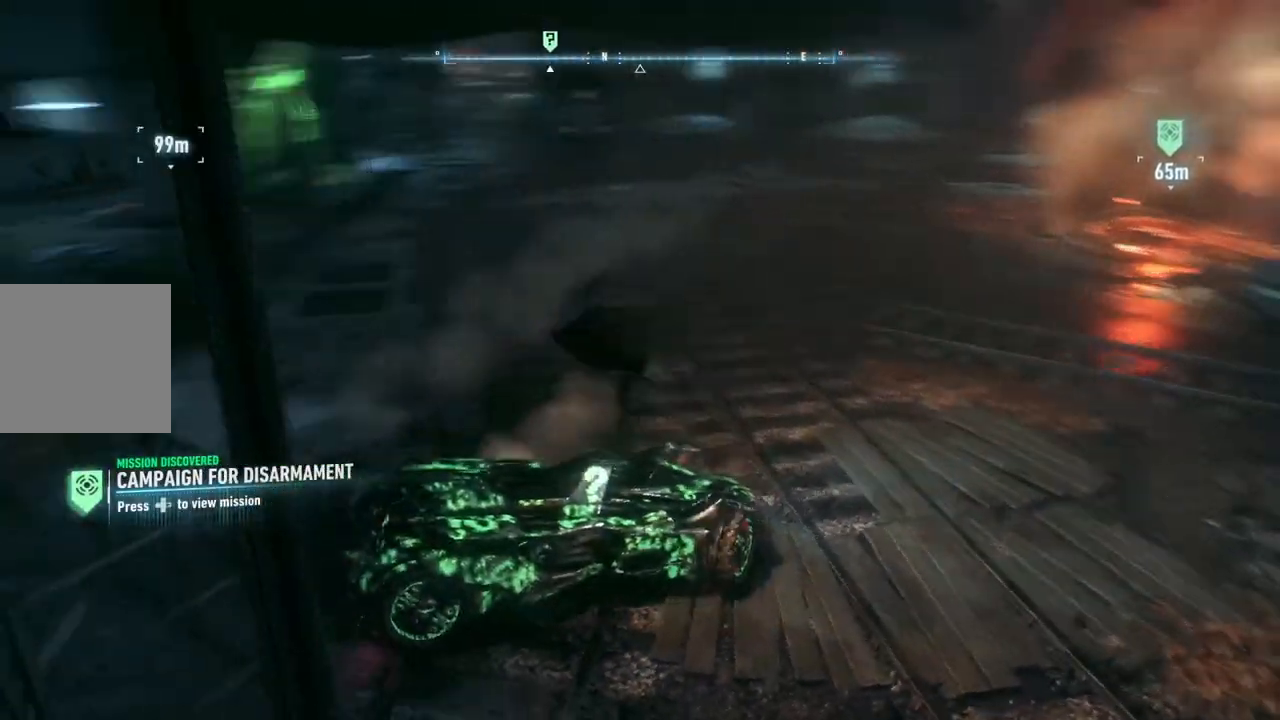
{"buttons": [], "left_stick": "center", "right_stick": "center", "events": [[150, "right_stick", "center"]]}
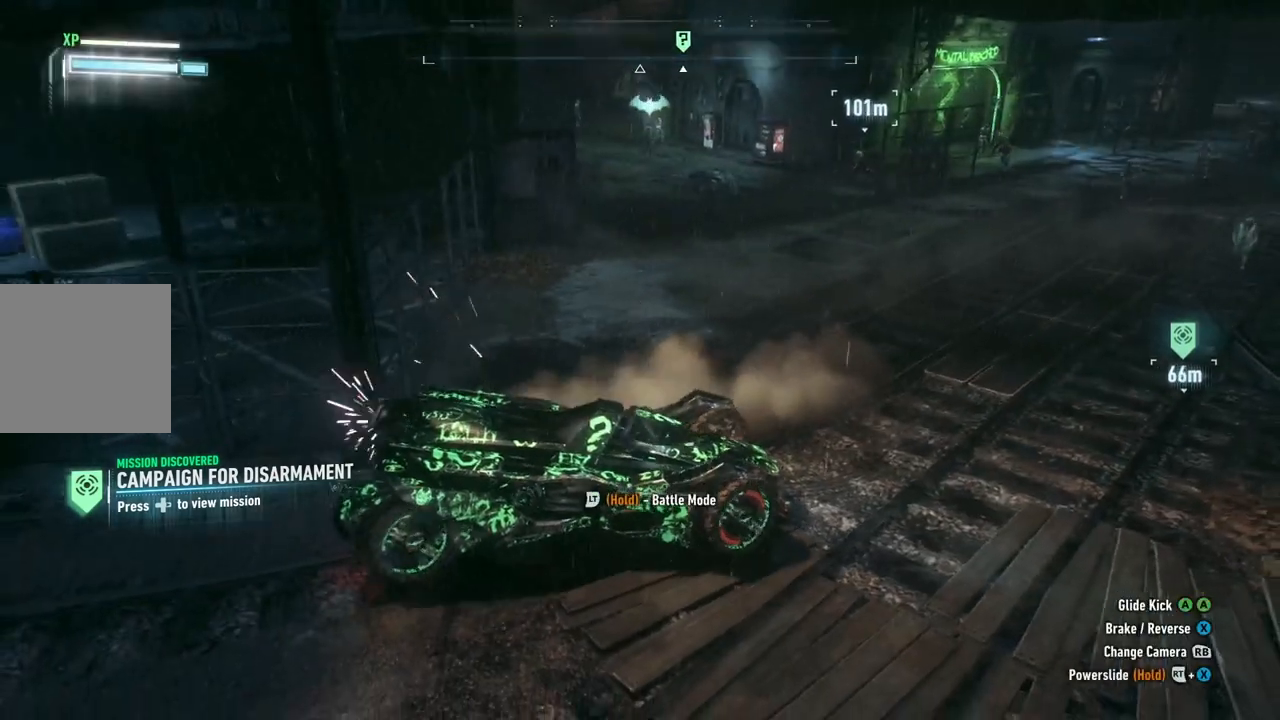
{"buttons": ["L2"], "left_stick": "up-right", "right_stick": "center", "events": [[17, "left_stick", "up-right"], [50, "right_stick", "right"], [250, "L2", "down"], [400, "right_stick", "center"]]}
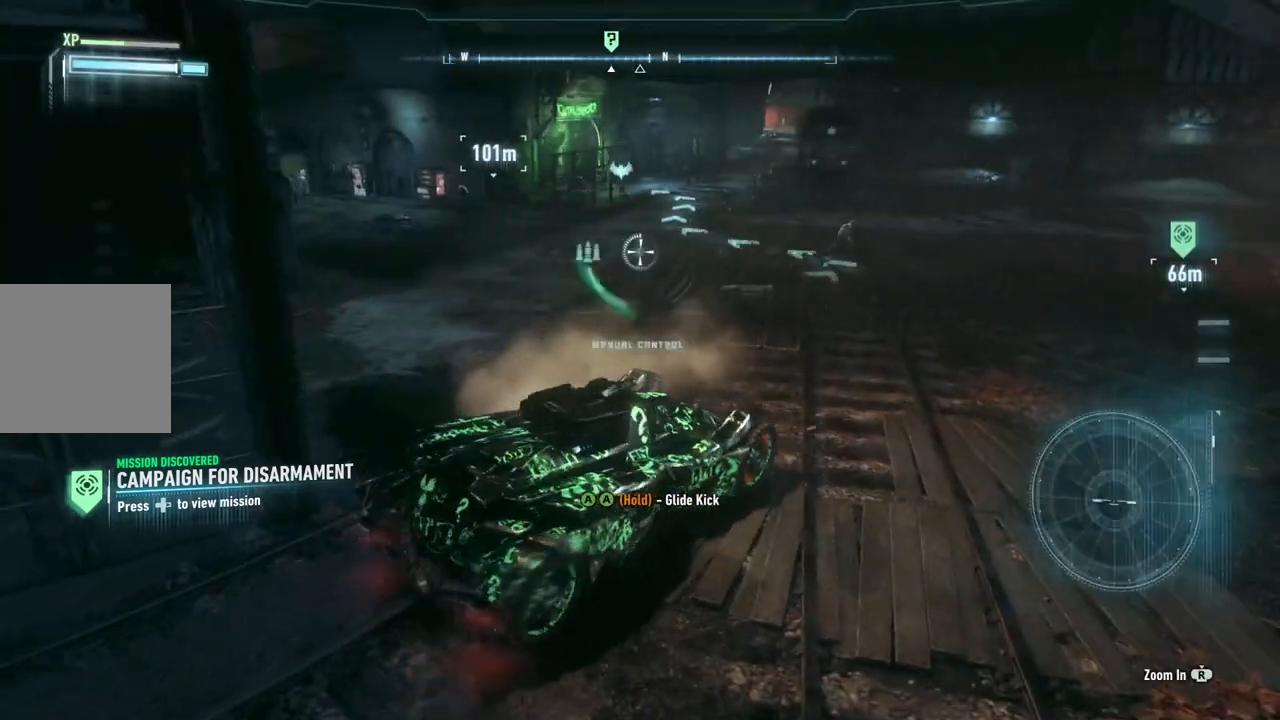
{"buttons": ["L2"], "left_stick": "center", "right_stick": "center", "events": [[400, "left_stick", "center"]]}
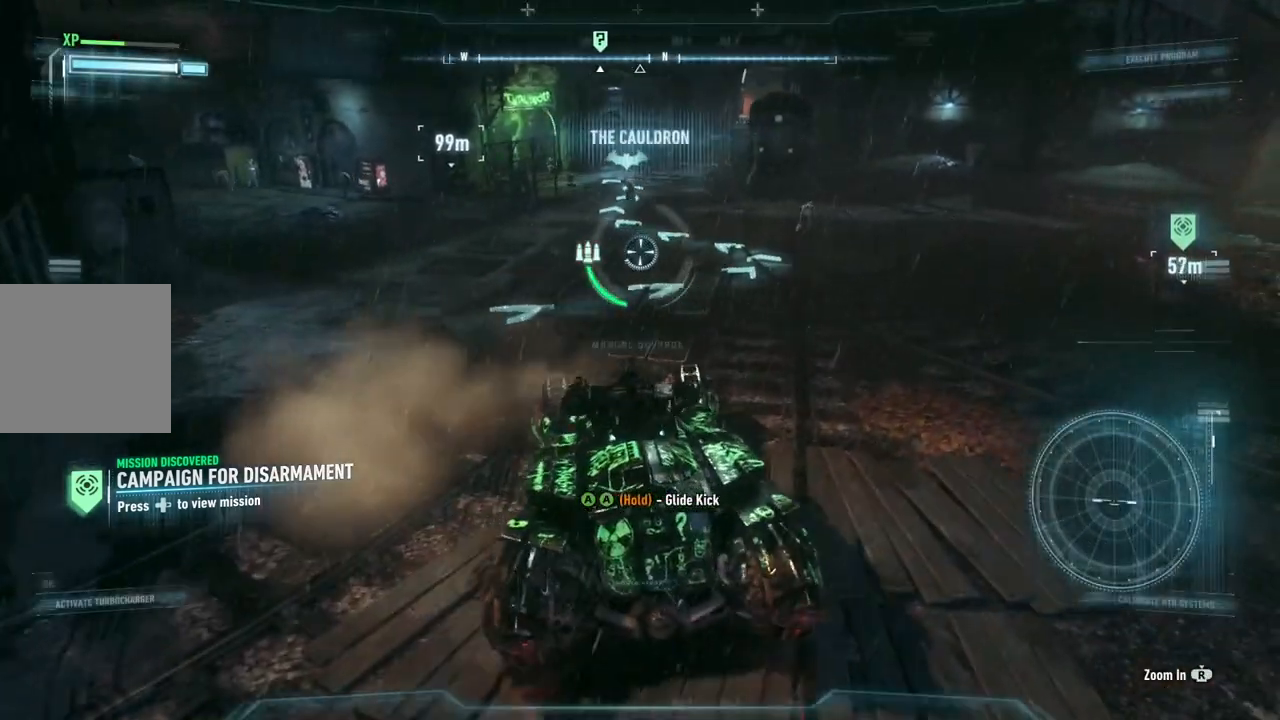
{"buttons": ["L2"], "left_stick": "up", "right_stick": "right", "events": [[83, "right_stick", "right"], [367, "left_stick", "up"]]}
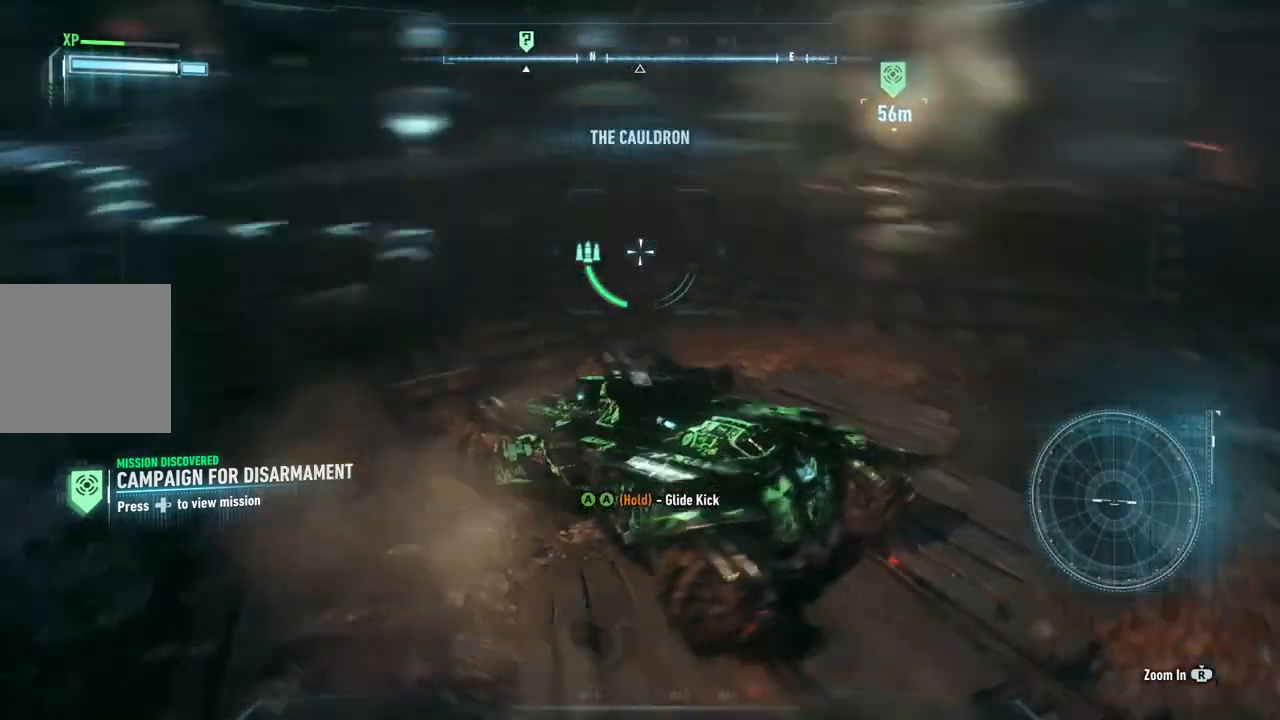
{"buttons": ["L2"], "left_stick": "up", "right_stick": "up-left", "events": [[100, "right_stick", "center"], [317, "right_stick", "up-left"]]}
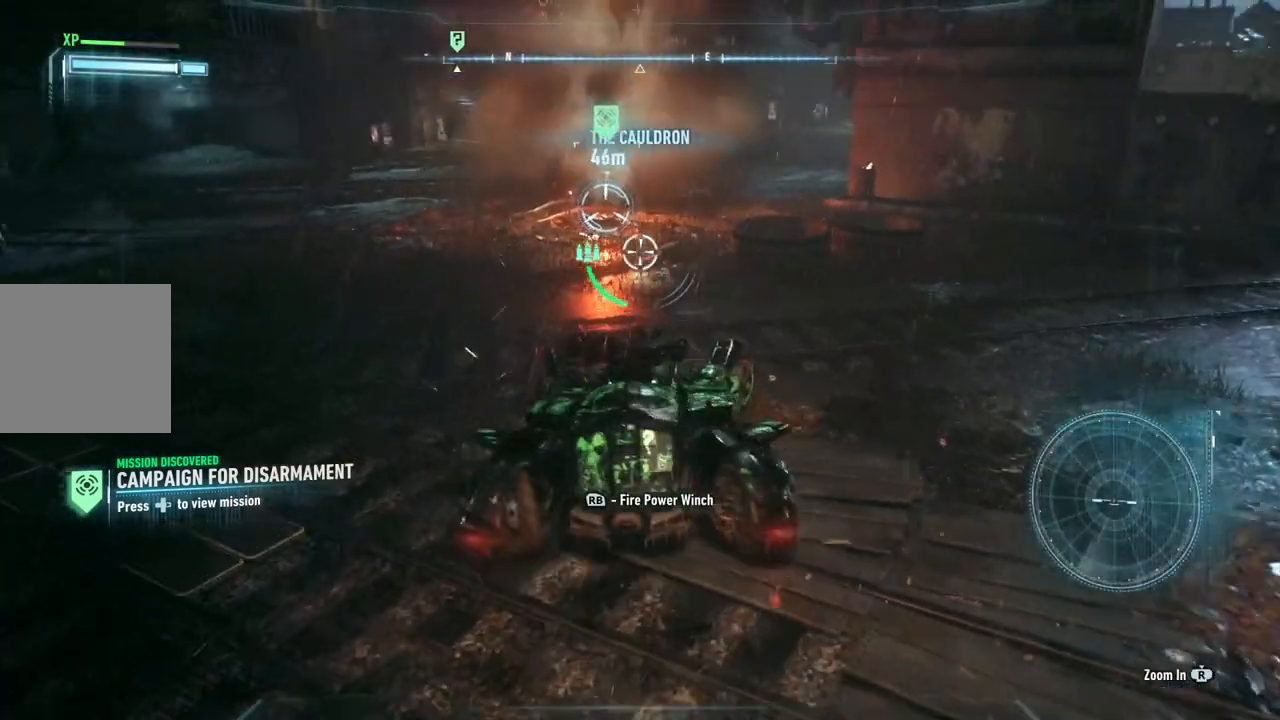
{"buttons": ["L2"], "left_stick": "center", "right_stick": "center", "events": [[17, "right_stick", "center"], [183, "left_stick", "up-left"], [200, "right_stick", "up-left"], [350, "left_stick", "center"], [400, "right_stick", "center"]]}
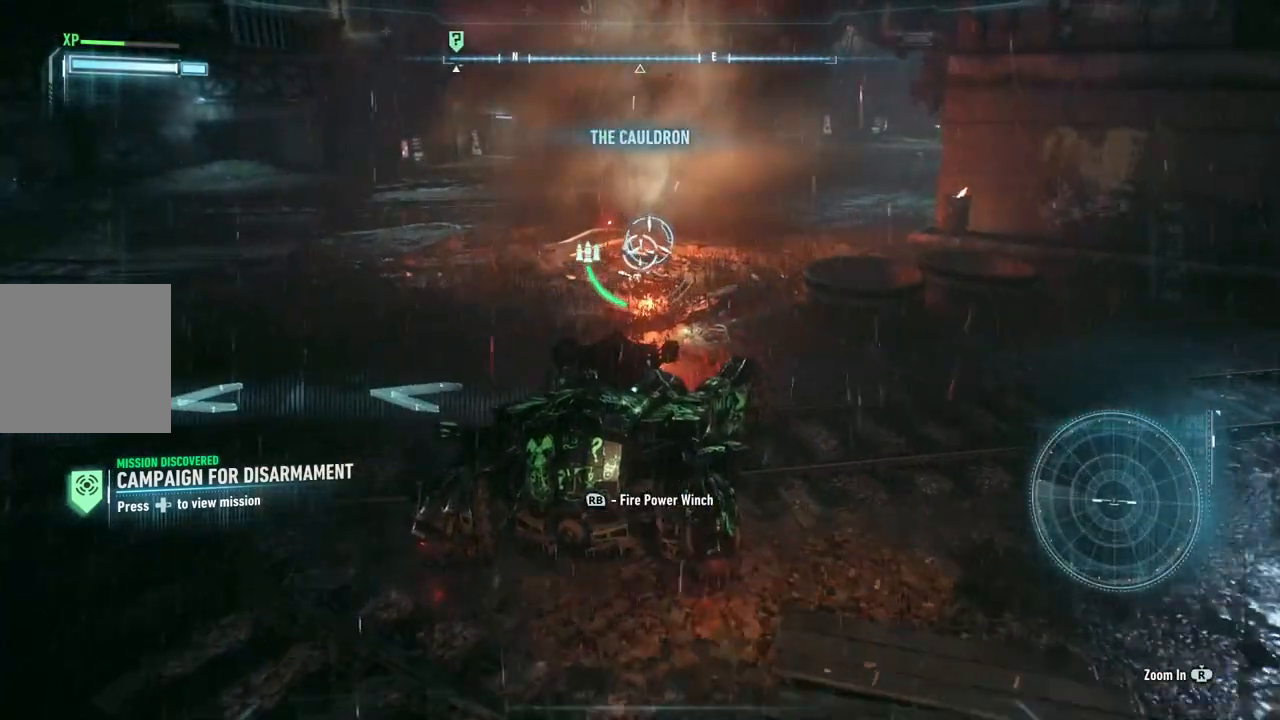
{"buttons": [], "left_stick": "center", "right_stick": "center", "events": [[117, "R1", "down"], [200, "R1", "up"], [350, "L2", "up"]]}
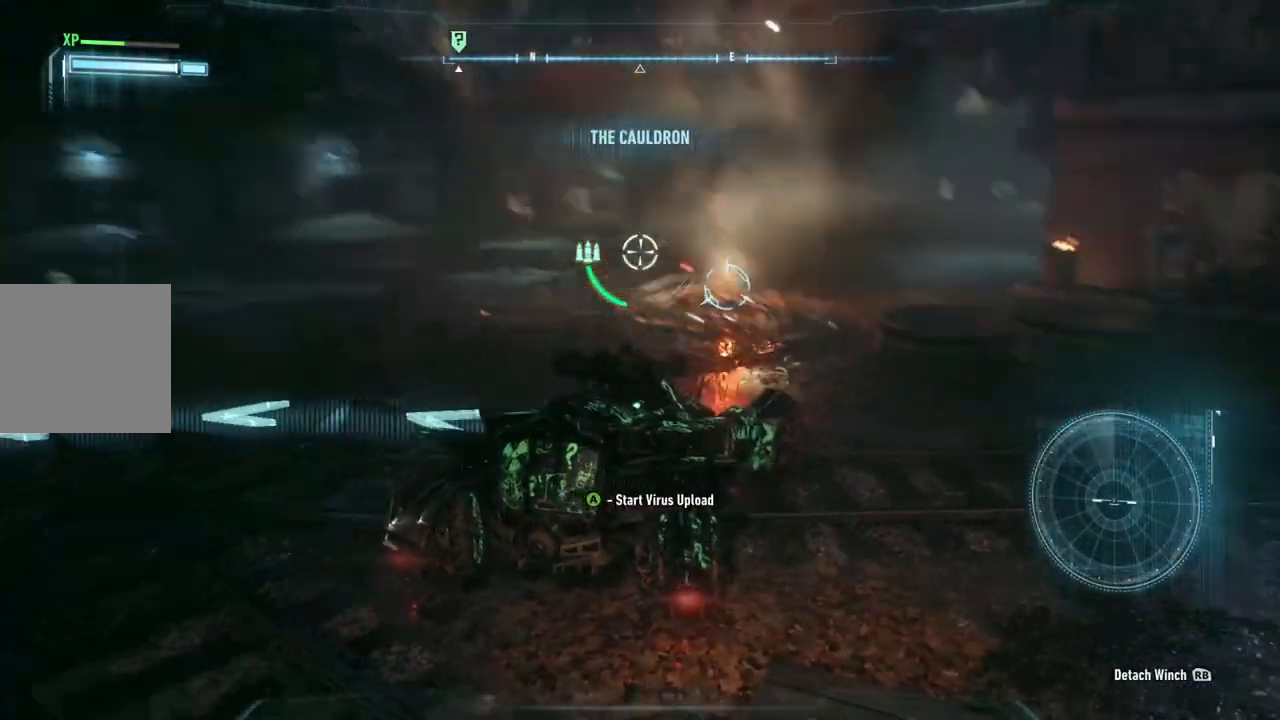
{"buttons": [], "left_stick": "center", "right_stick": "right", "events": [[467, "right_stick", "right"]]}
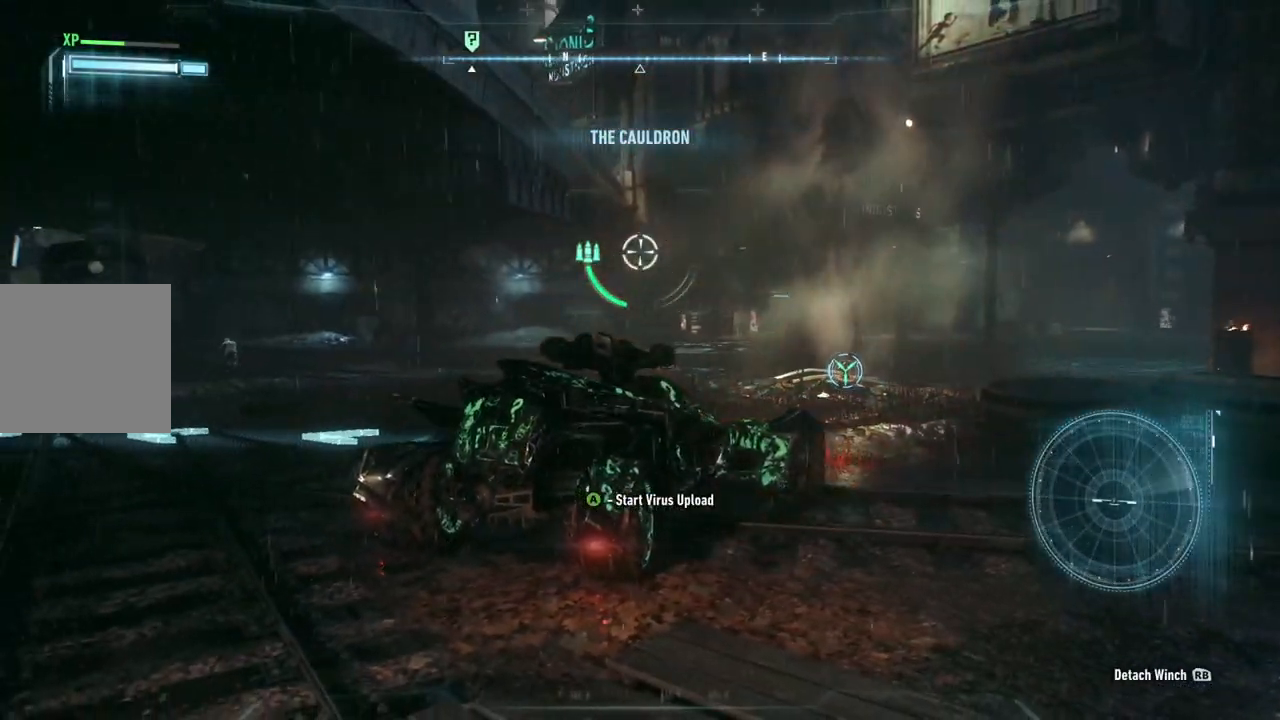
{"buttons": [], "left_stick": "center", "right_stick": "center", "events": [[167, "right_stick", "center"]]}
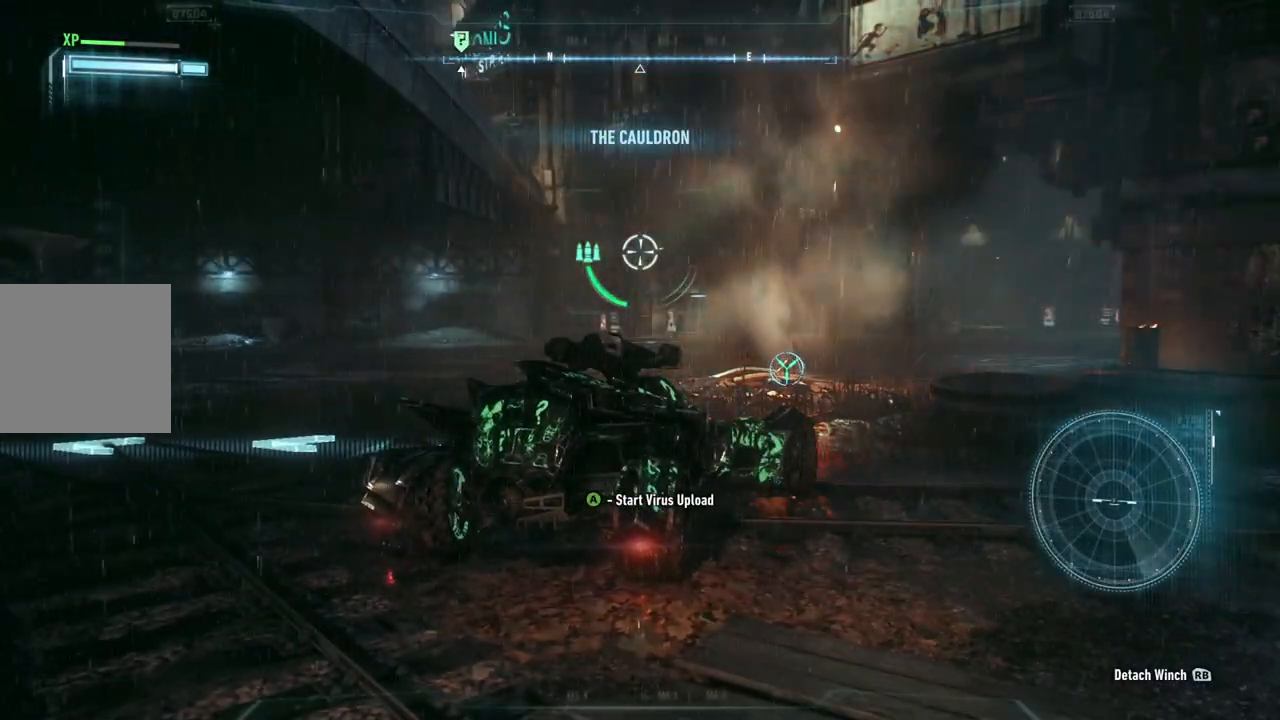
{"buttons": ["A"], "left_stick": "center", "right_stick": "center", "events": [[367, "A", "down"]]}
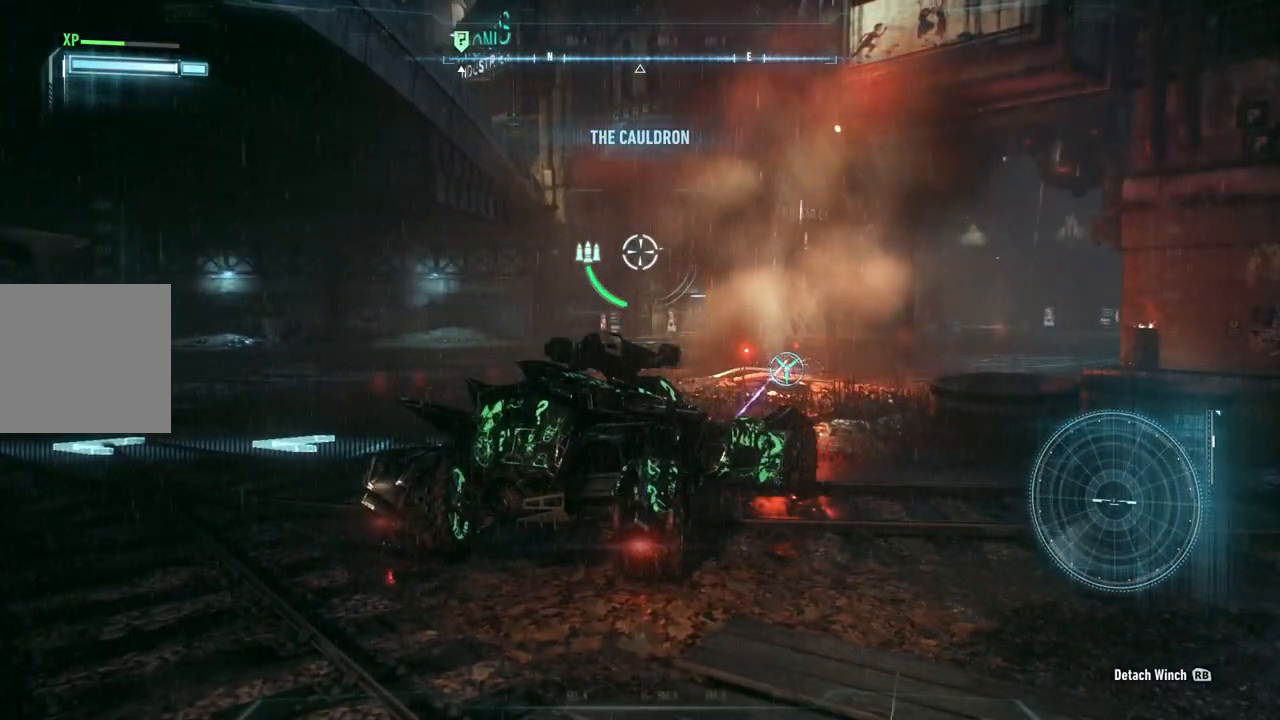
{"buttons": [], "left_stick": "center", "right_stick": "center", "events": [[83, "A", "up"]]}
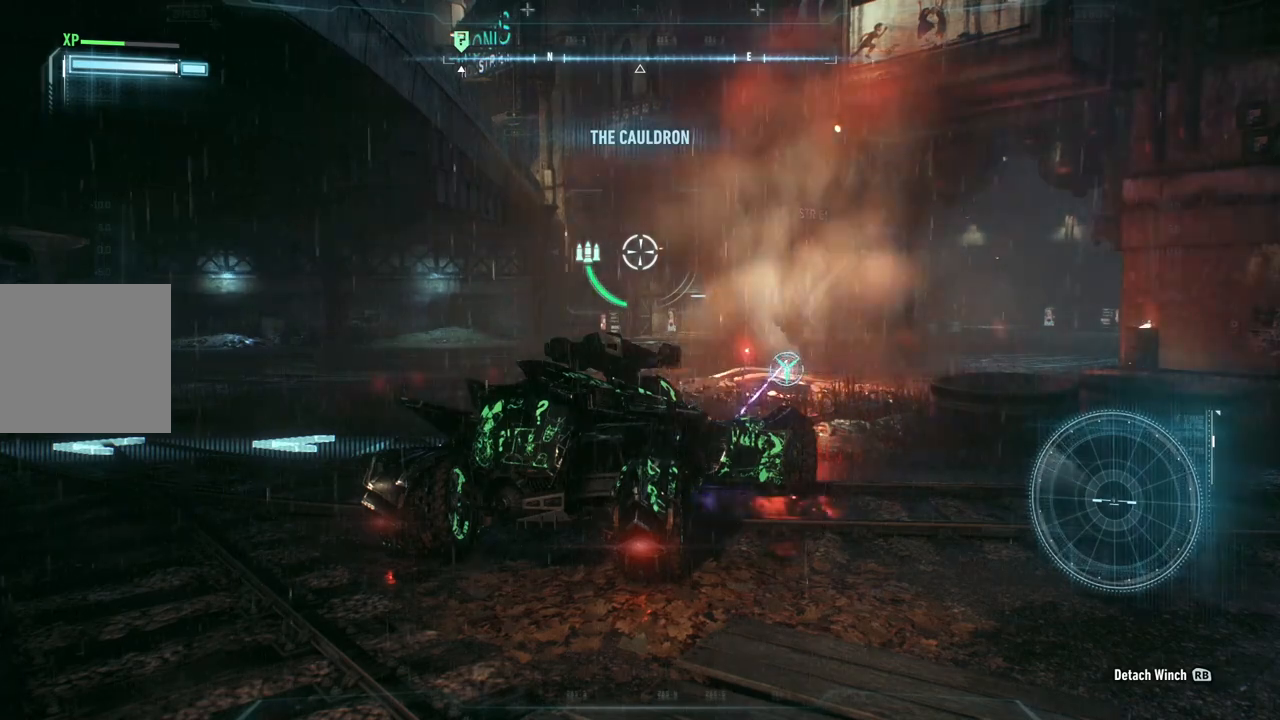
{"buttons": [], "left_stick": "center", "right_stick": "center", "events": [[183, "right_stick", "down-right"], [417, "right_stick", "center"]]}
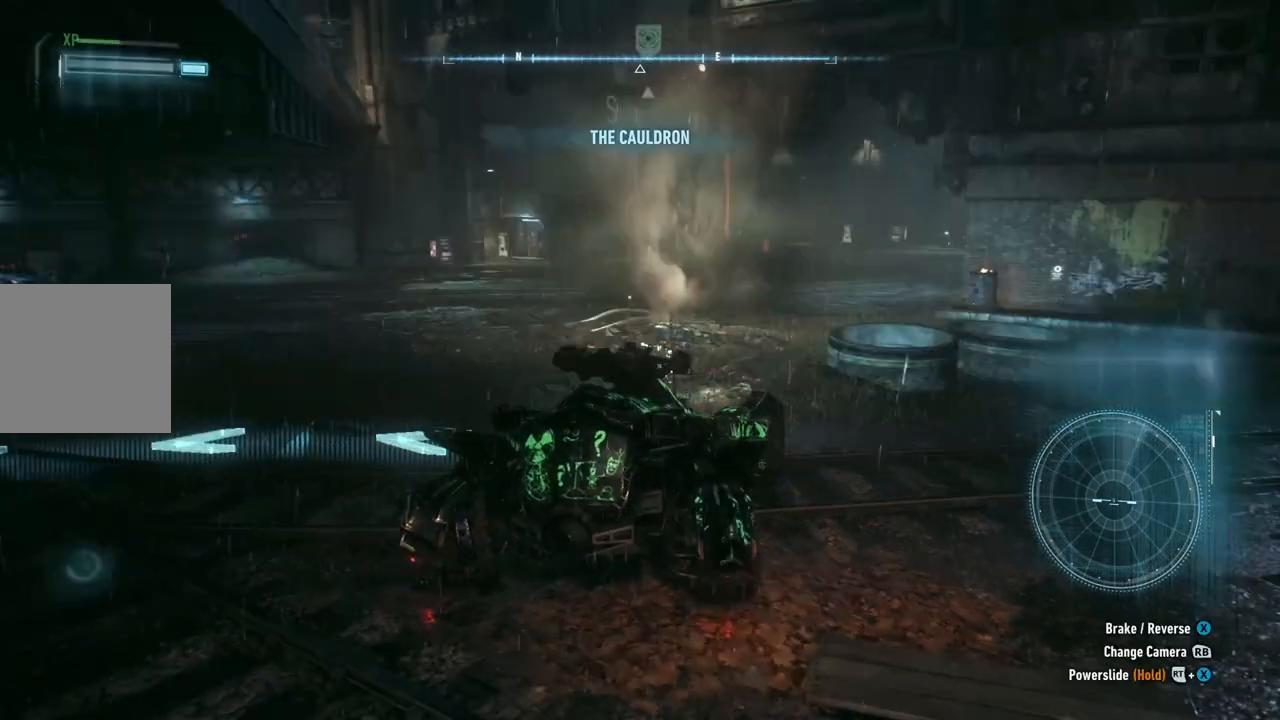
{"buttons": [], "left_stick": "center", "right_stick": "center", "events": []}
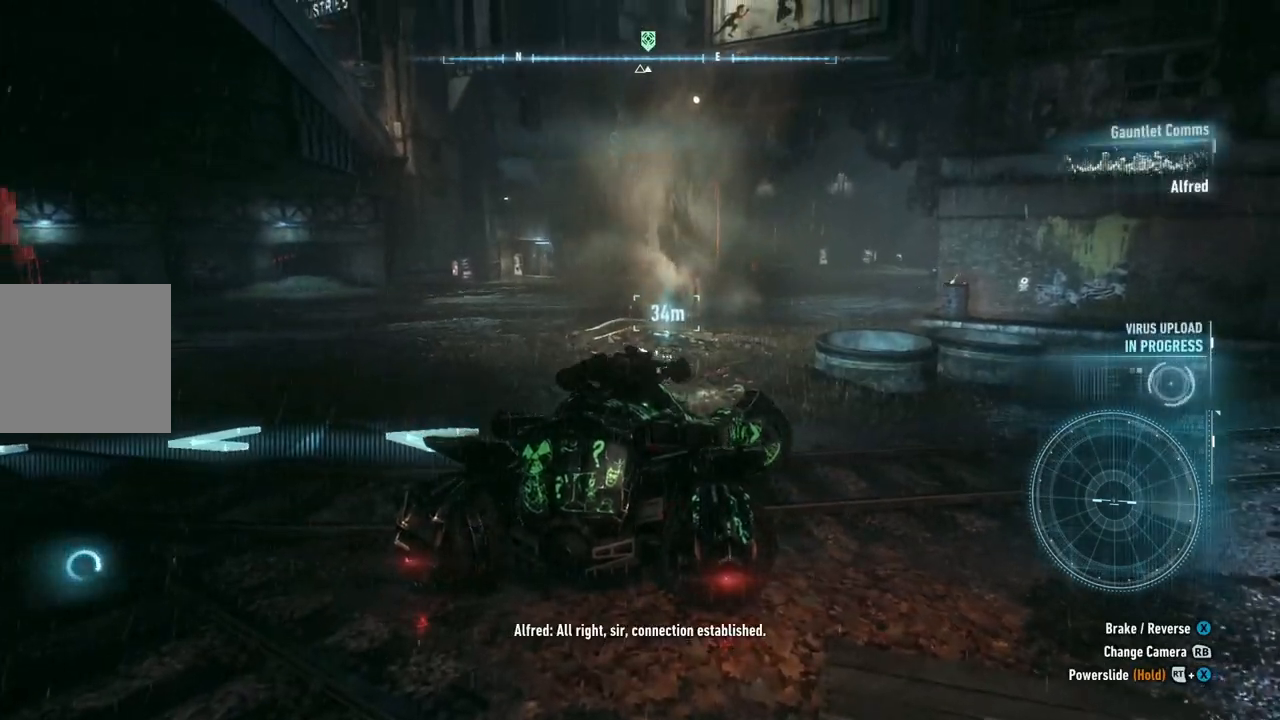
{"buttons": ["L2"], "left_stick": "up", "right_stick": "left", "events": [[100, "left_stick", "up"], [117, "L2", "down"], [383, "right_stick", "left"]]}
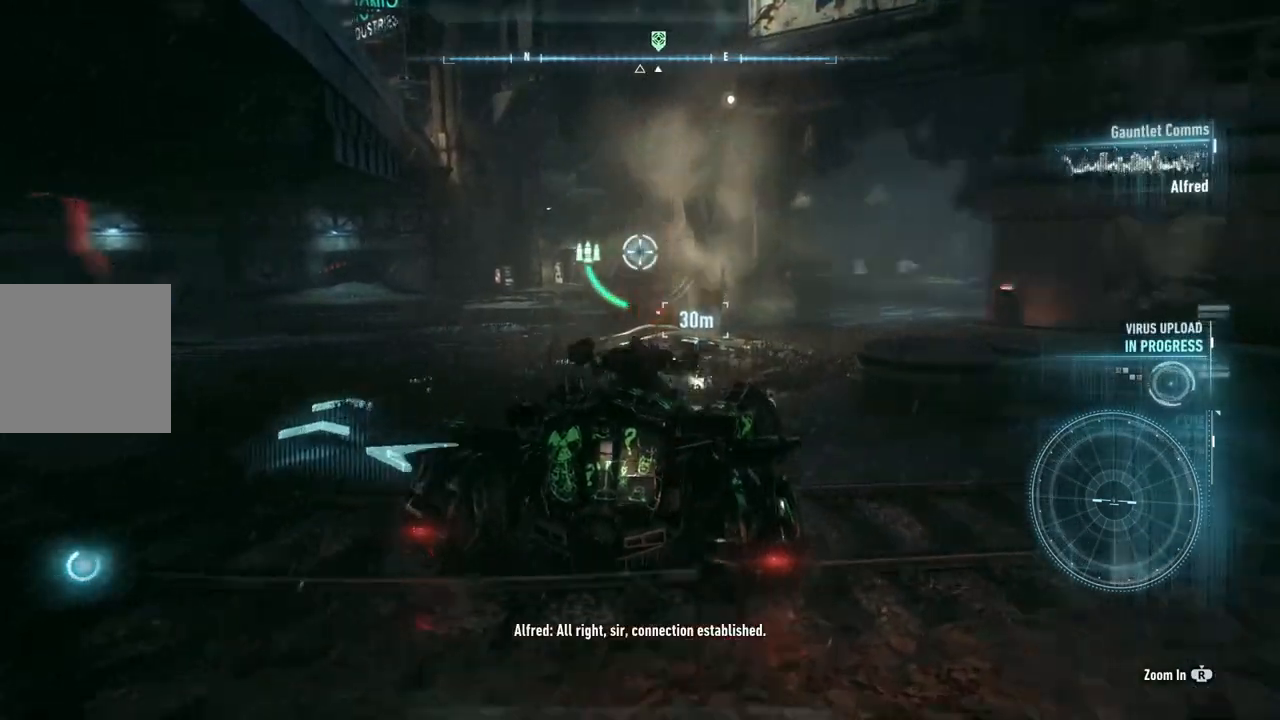
{"buttons": ["L2"], "left_stick": "up-left", "right_stick": "center", "events": [[133, "left_stick", "up-right"], [317, "left_stick", "up"], [333, "right_stick", "center"], [467, "left_stick", "up-left"]]}
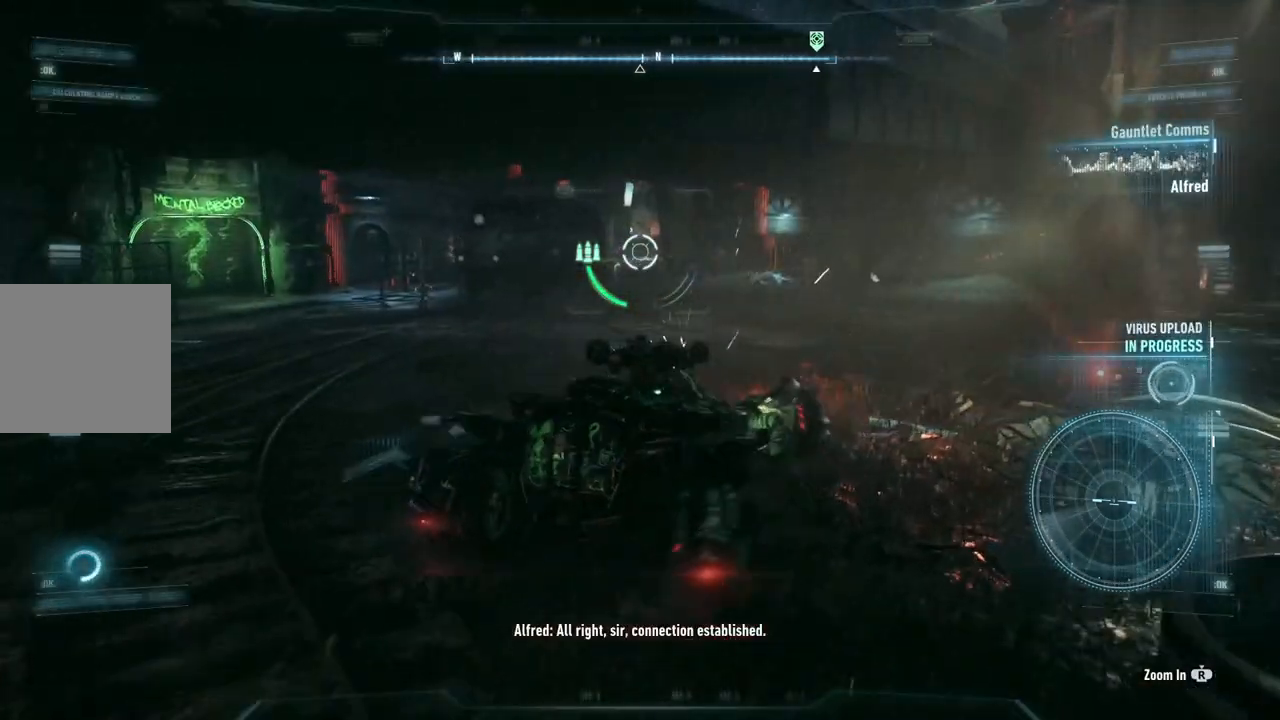
{"buttons": ["L2"], "left_stick": "center", "right_stick": "center", "events": [[133, "left_stick", "center"]]}
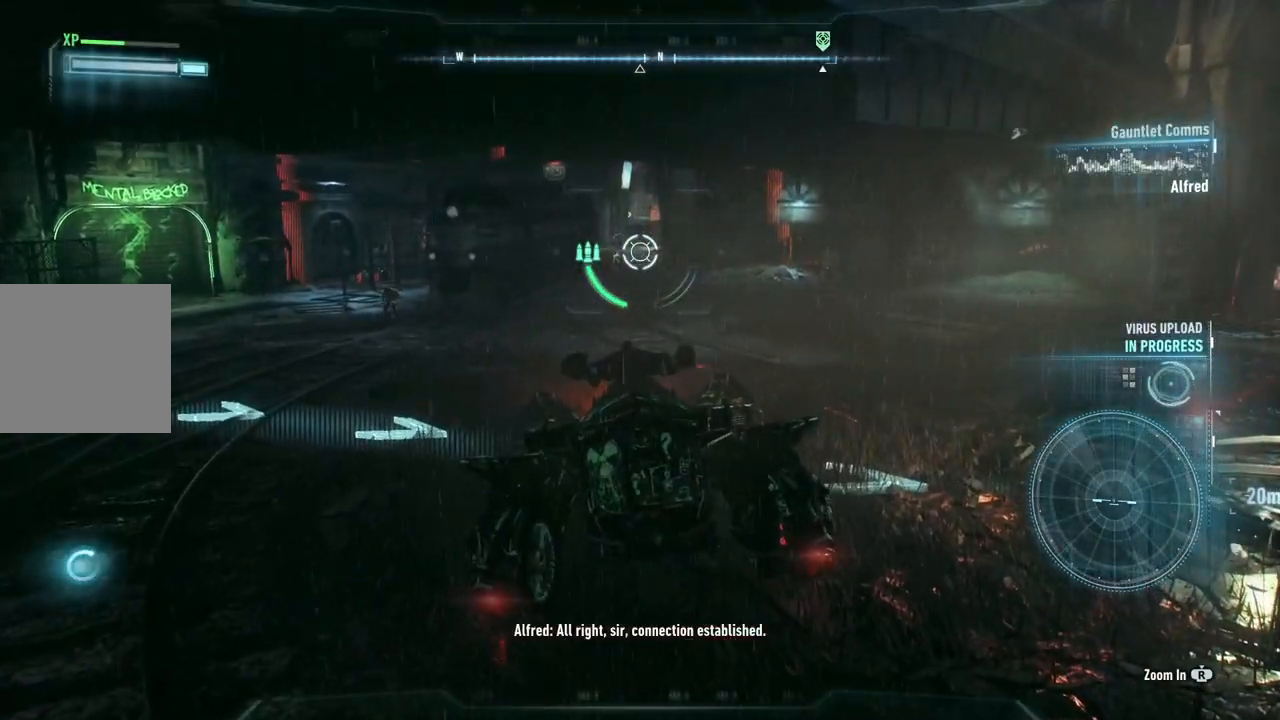
{"buttons": ["L2"], "left_stick": "center", "right_stick": "right", "events": [[100, "right_stick", "right"]]}
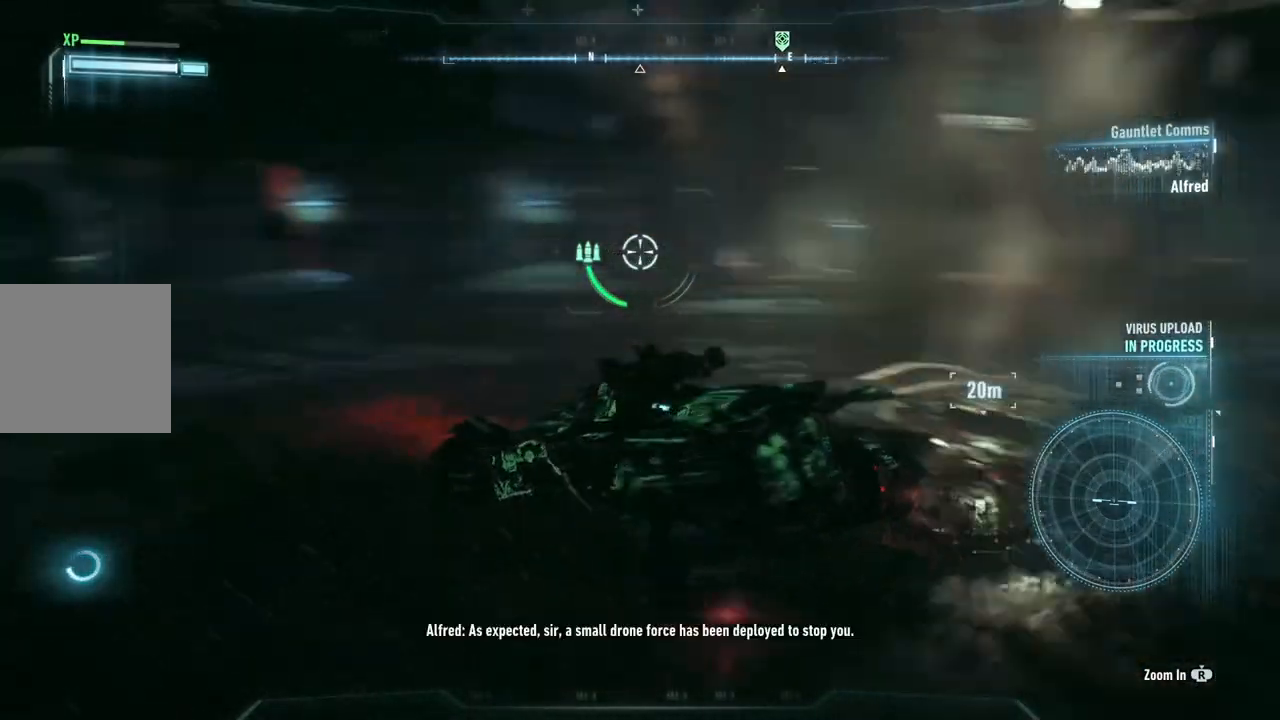
{"buttons": ["L2"], "left_stick": "left", "right_stick": "right", "events": [[67, "left_stick", "left"]]}
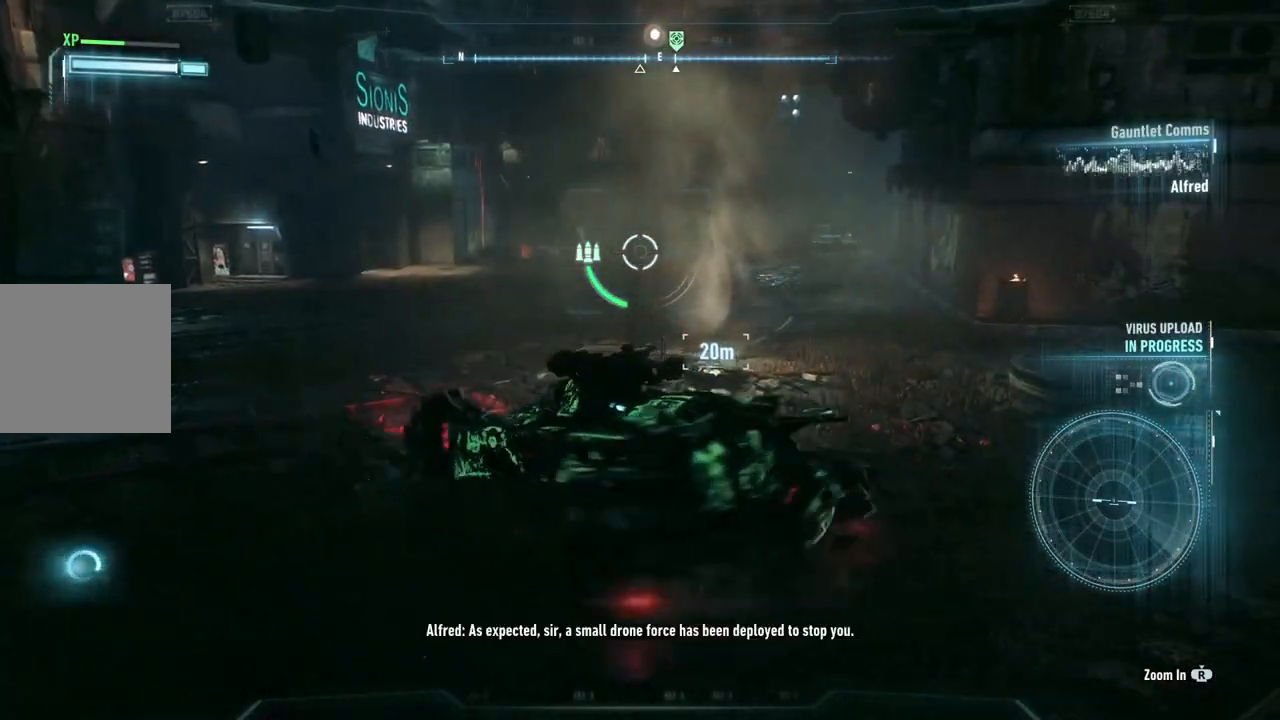
{"buttons": ["L2"], "left_stick": "center", "right_stick": "right", "events": [[200, "left_stick", "center"]]}
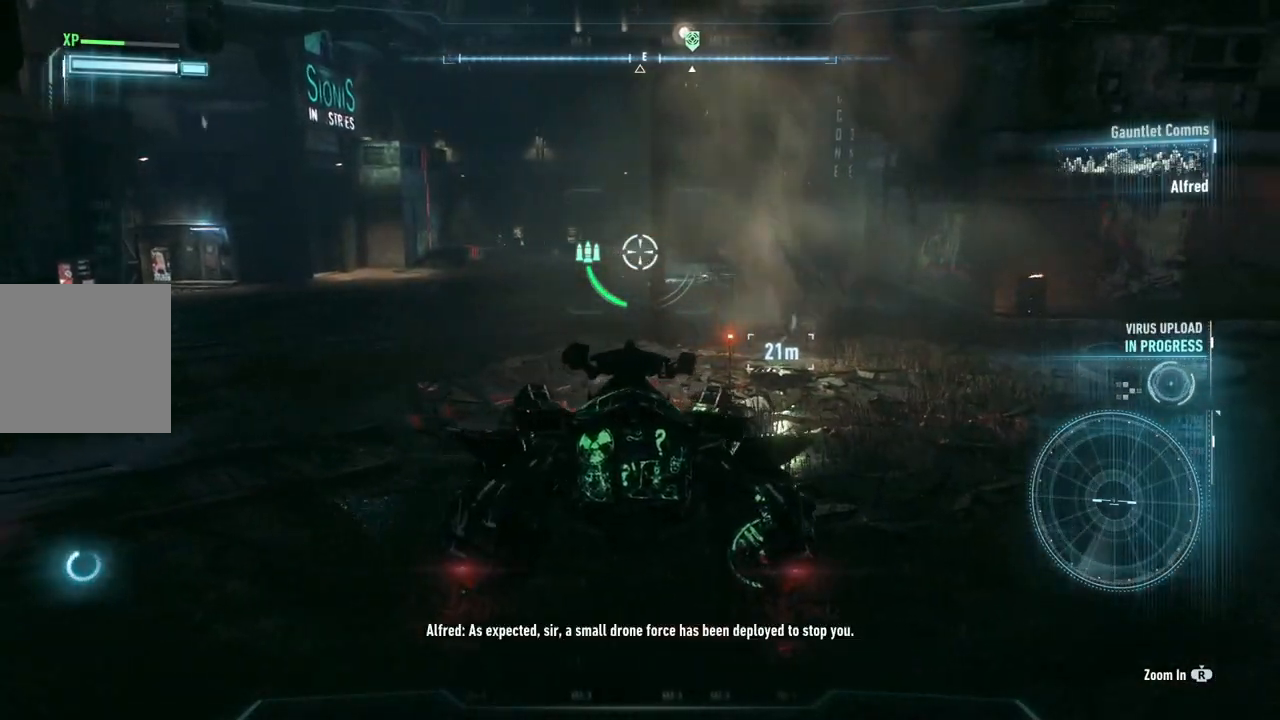
{"buttons": ["L2"], "left_stick": "left", "right_stick": "right", "events": [[117, "left_stick", "left"]]}
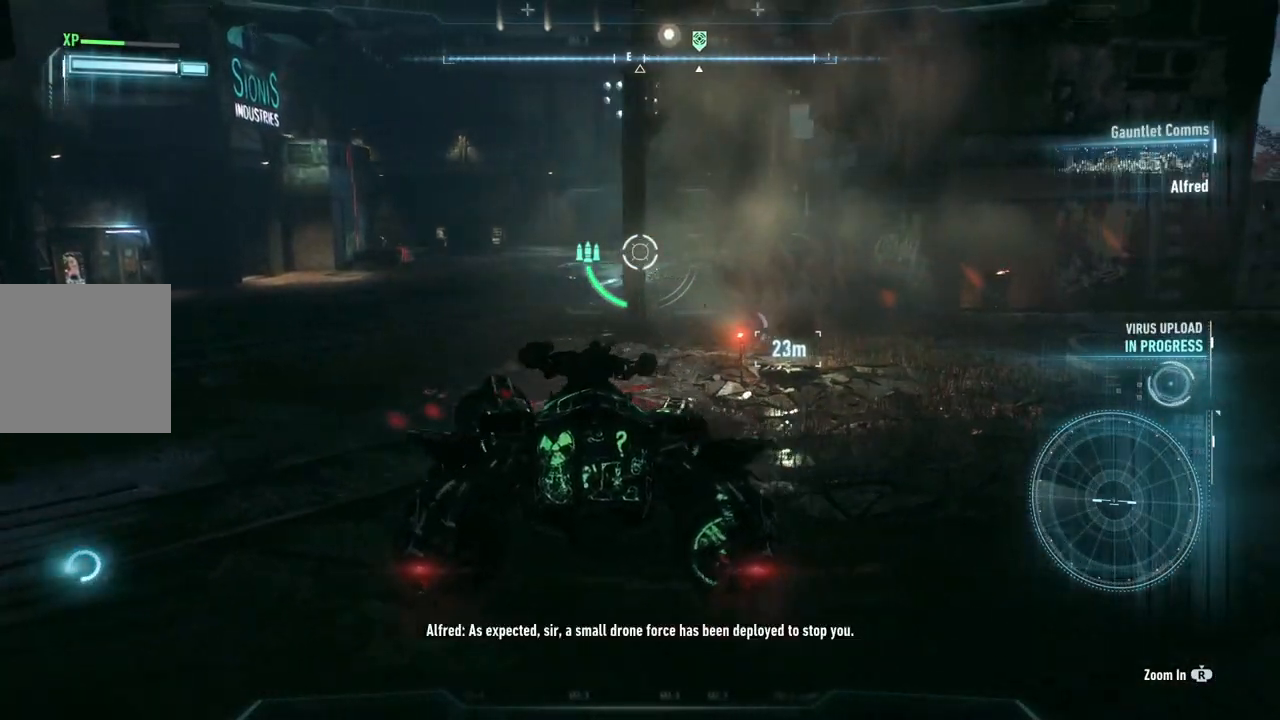
{"buttons": ["L2"], "left_stick": "right", "right_stick": "right", "events": [[350, "left_stick", "center"], [500, "left_stick", "right"]]}
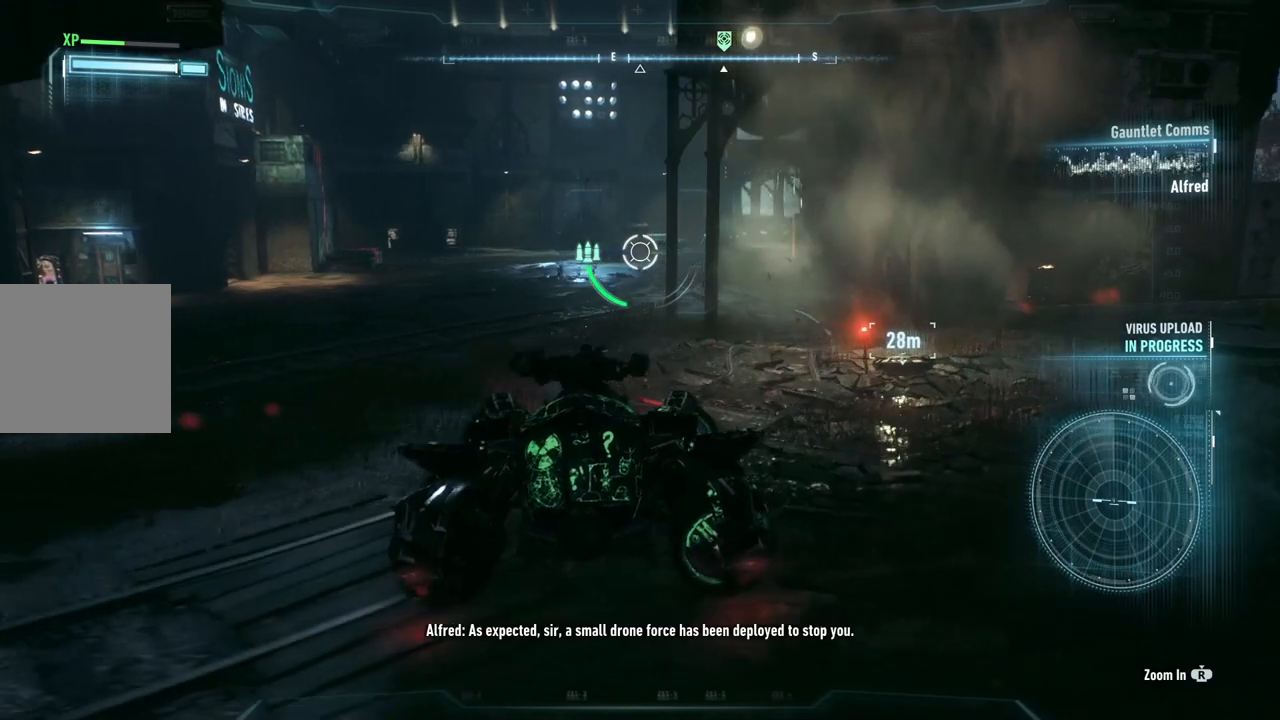
{"buttons": ["L2"], "left_stick": "right", "right_stick": "right", "events": []}
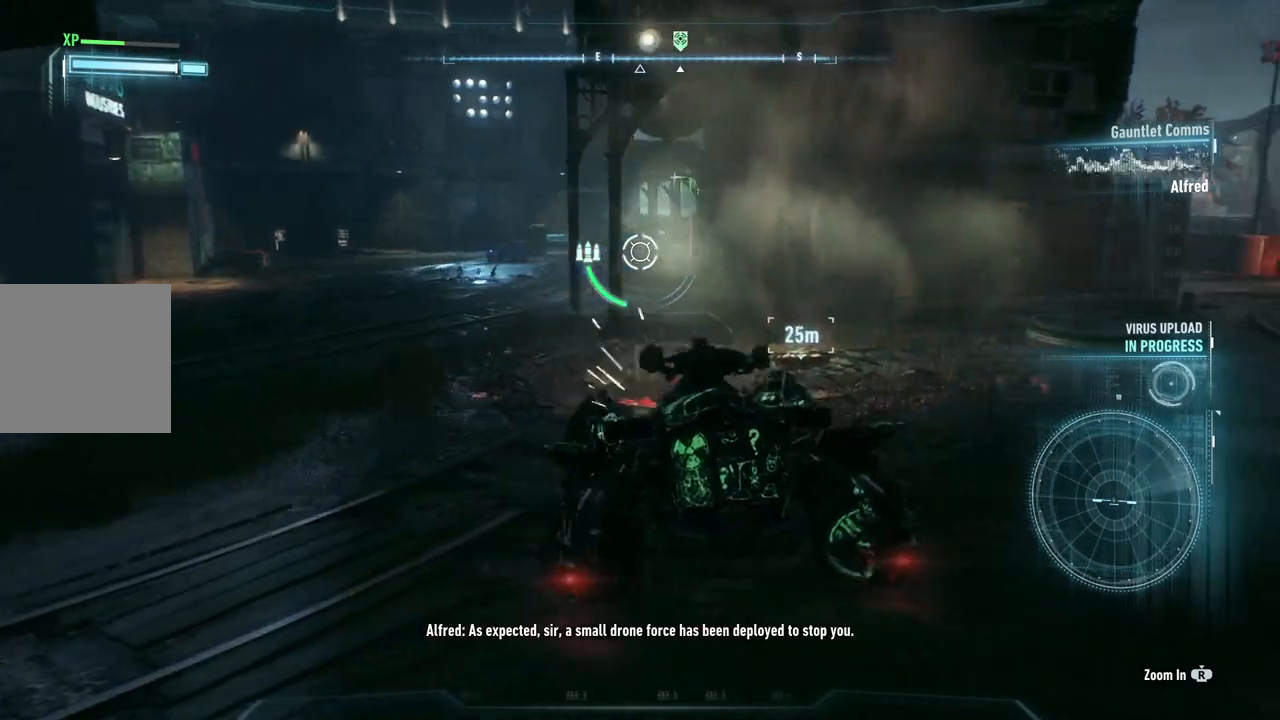
{"buttons": ["L2"], "left_stick": "right", "right_stick": "left", "events": [[250, "right_stick", "center"], [450, "right_stick", "left"]]}
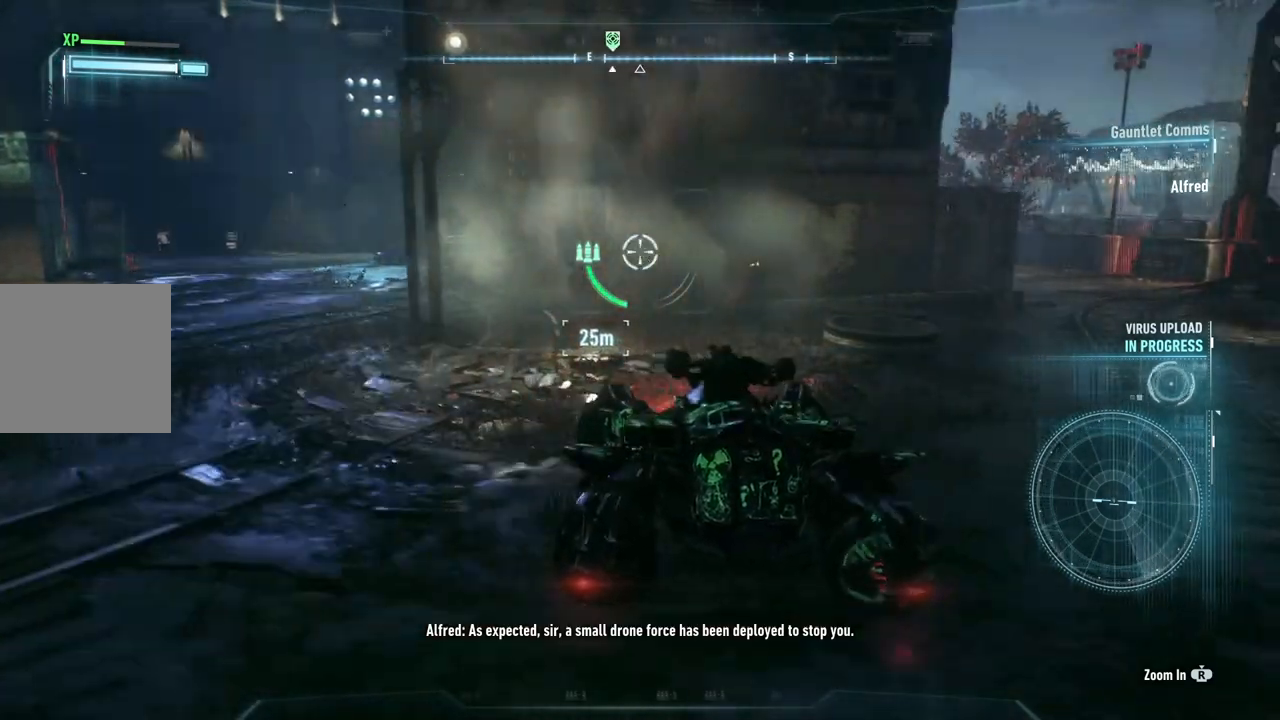
{"buttons": ["L2"], "left_stick": "center", "right_stick": "center", "events": [[167, "left_stick", "center"], [450, "right_stick", "center"]]}
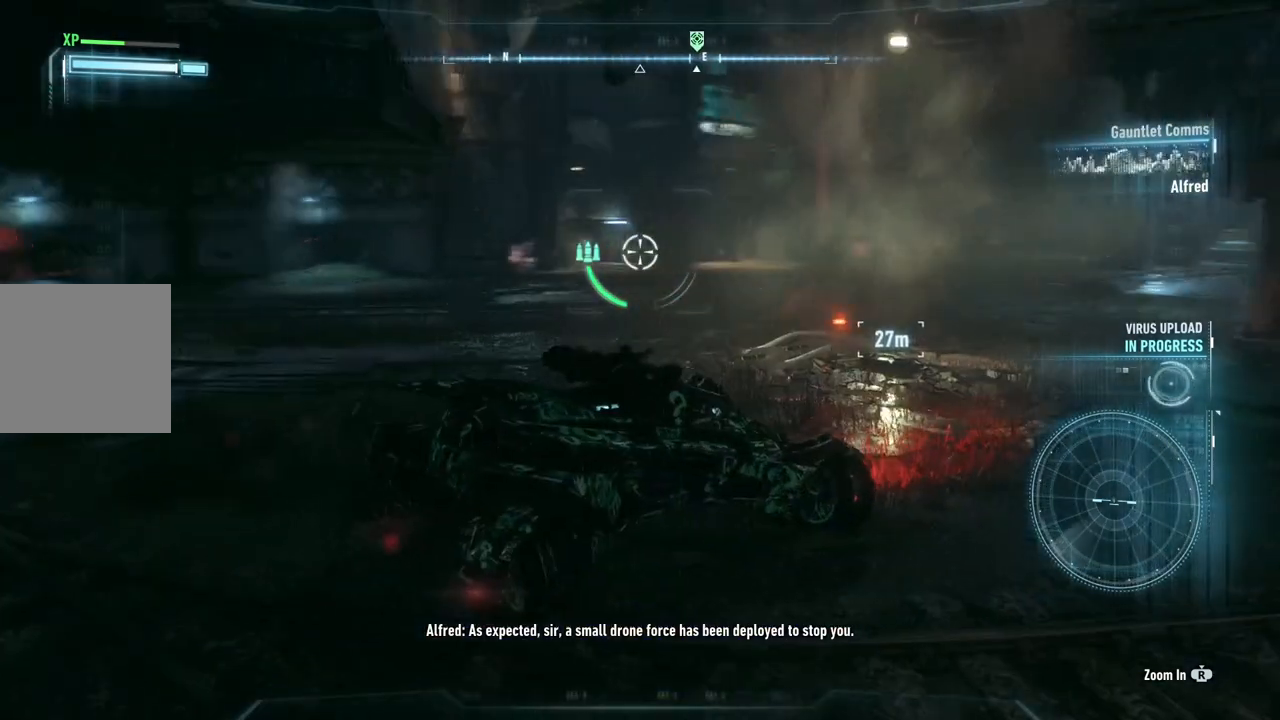
{"buttons": ["L2"], "left_stick": "center", "right_stick": "center", "events": []}
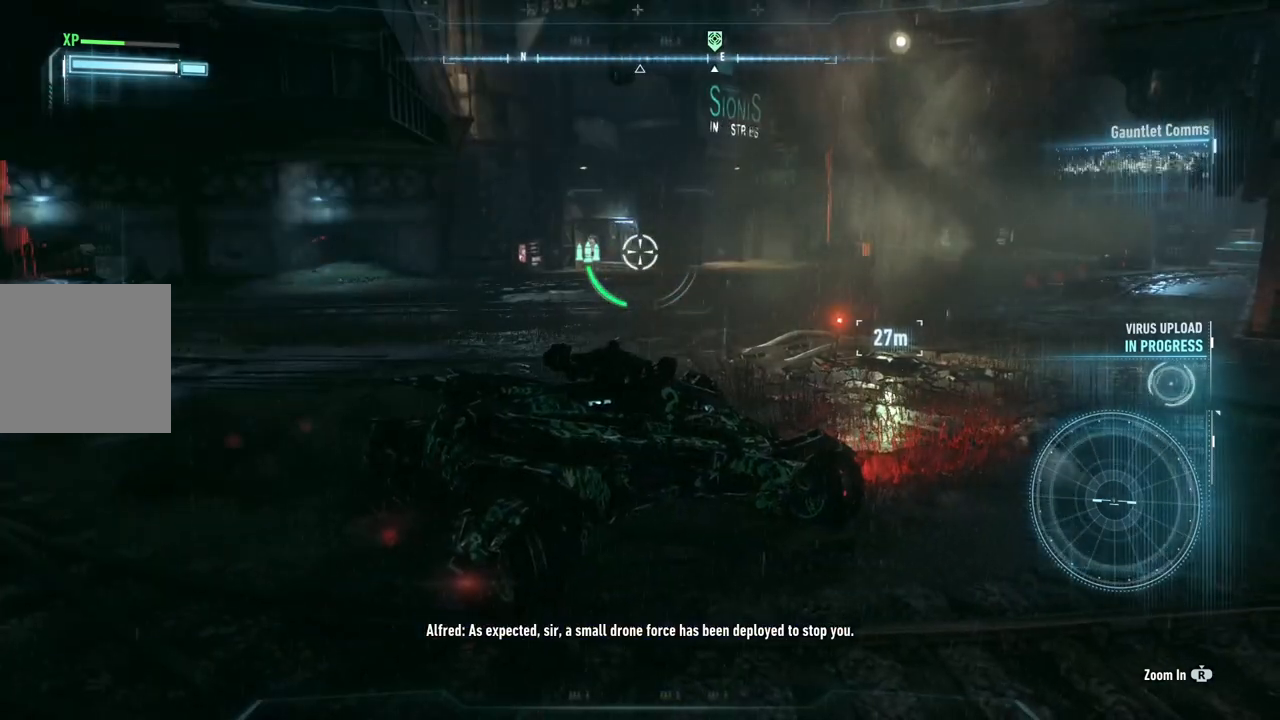
{"buttons": ["L2"], "left_stick": "center", "right_stick": "left", "events": [[50, "left_stick", "left"], [50, "right_stick", "left"], [150, "left_stick", "up-left"], [267, "left_stick", "center"]]}
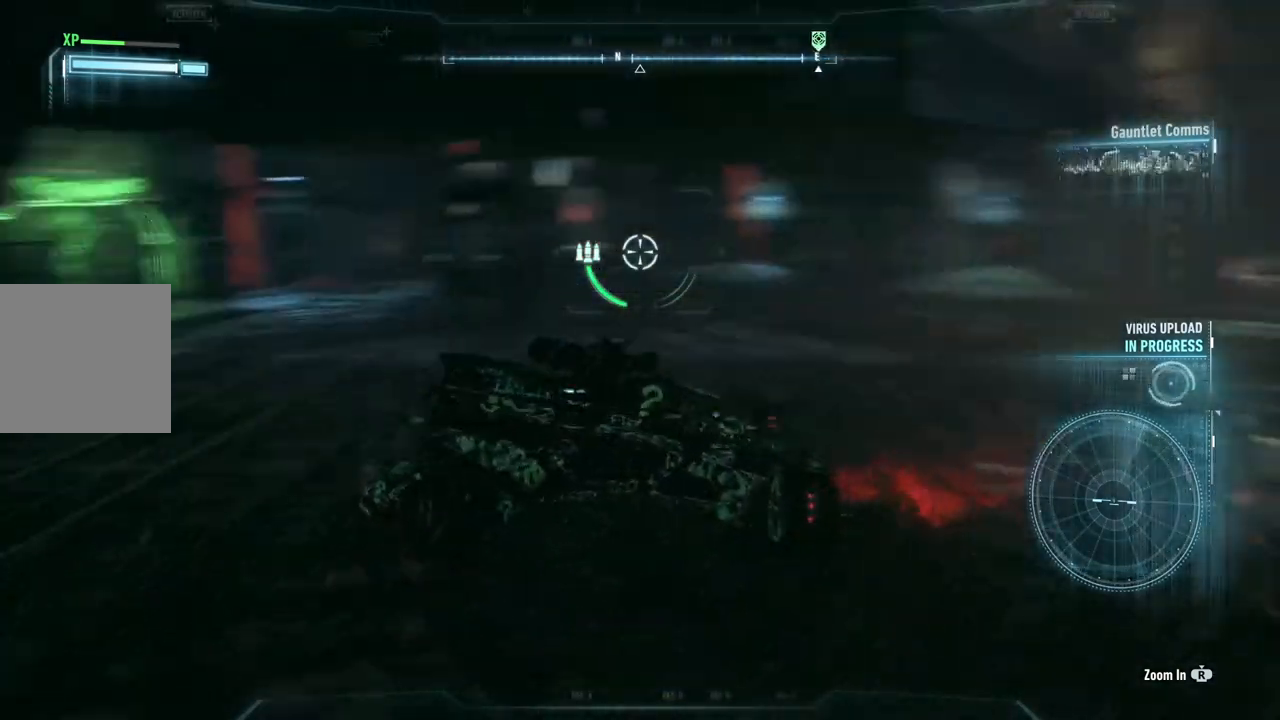
{"buttons": ["L2"], "left_stick": "center", "right_stick": "center", "events": [[117, "right_stick", "center"]]}
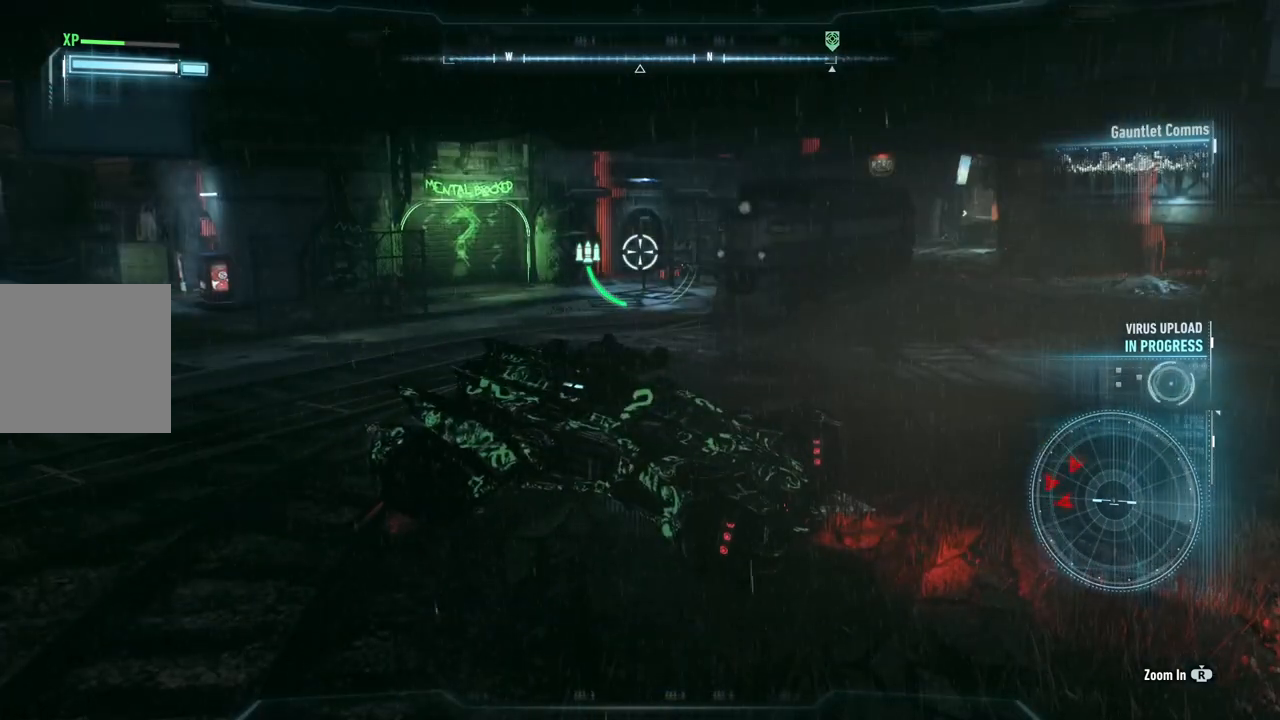
{"buttons": ["L2"], "left_stick": "center", "right_stick": "up", "events": [[133, "right_stick", "up-left"], [333, "right_stick", "up"]]}